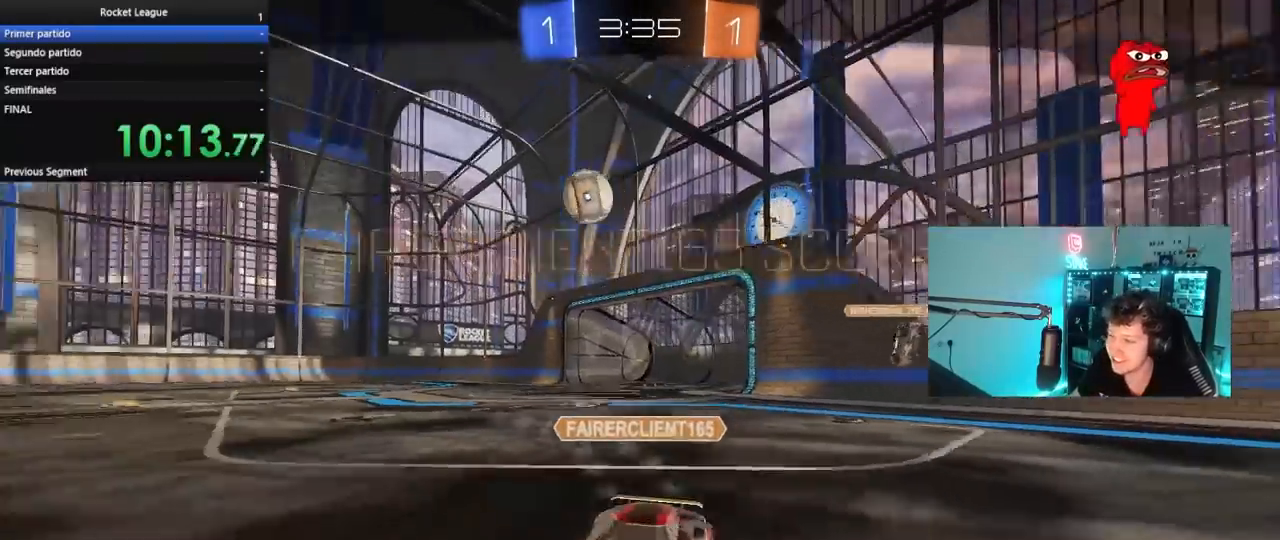
Gameplay with keyboard and mouse; each line is a JSON object with the keys and mouse buttons held at the frame after it. "events" lists presses ("down") and releases ("up") of "1", "2", "3", "4", "5", "a", "alt", "c", "caps_lock", "ctrl", "d", "e", "f", "g", "q", "r", "s", "shift", "space", "t", "tab", "v", "w", "x", "z", "mouse_left", "mouse_wheel" and "mouse_right" between this image and that frame as [ms after this image, input, new state], when the widget could be followed in between. "mouse_left", "mouse_wheel", "mouse_right" = the "left", "wheel", "right" buttons of the "mouse" list. No other keys are recorded. "wheel" means that the mouse wheel is clicked or scrolled. "mouse_move" is the direction in which the mouse moves at that frame (one of eight, or "still"), when it could be read.
{"keys": ["tab"], "mouse": [], "mouse_move": "still", "events": [[200, "tab", "down"]]}
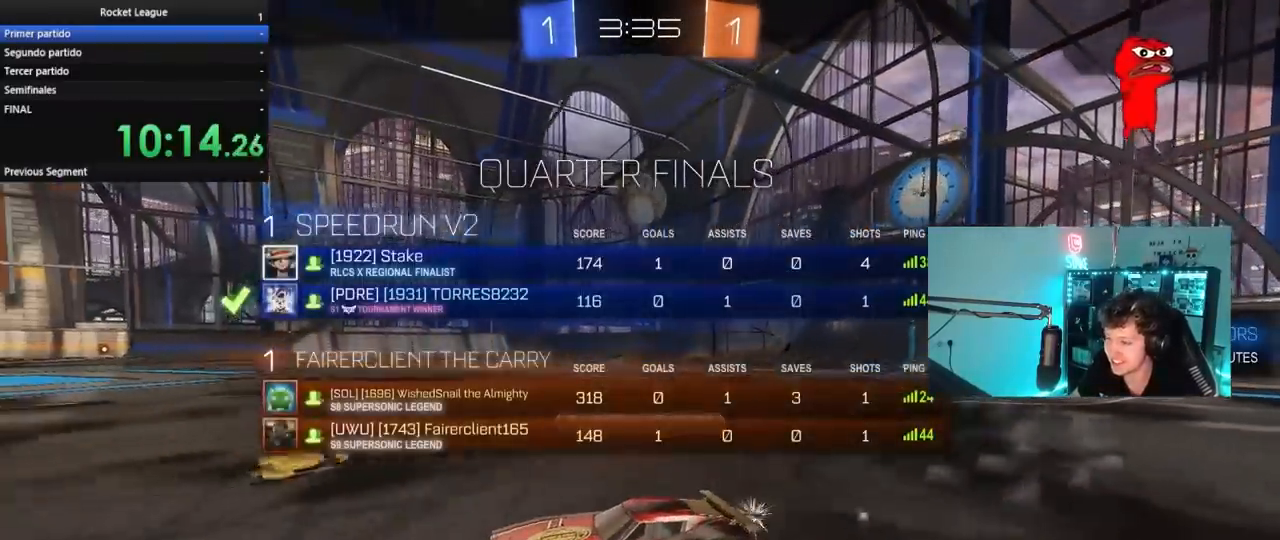
{"keys": ["tab"], "mouse": [], "mouse_move": "up", "events": [[183, "tab", "up"], [400, "tab", "down"]]}
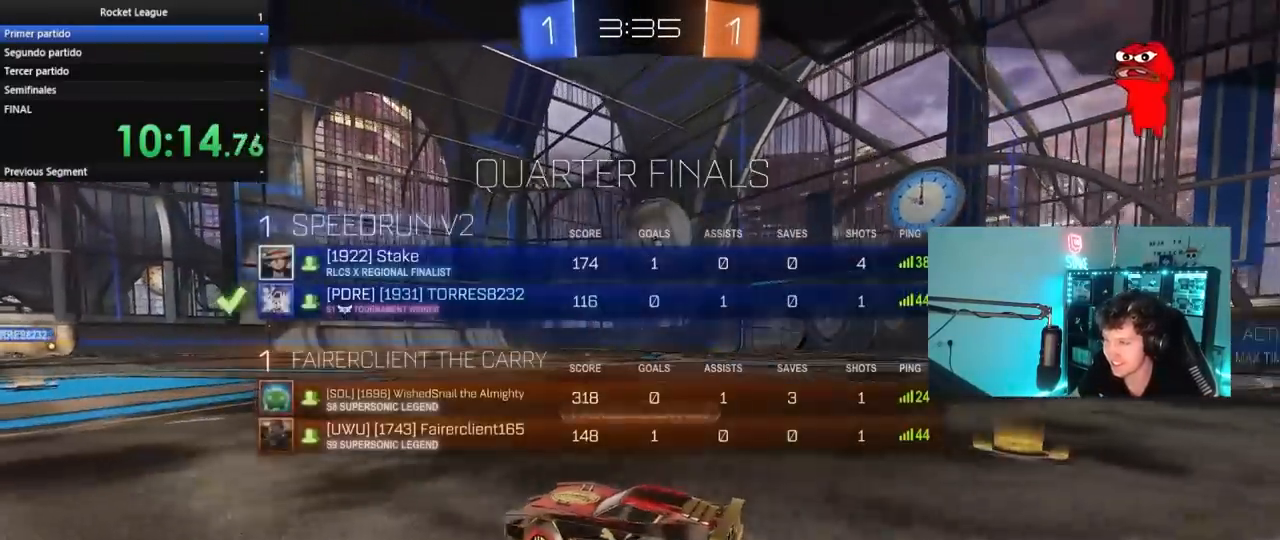
{"keys": [], "mouse": [], "mouse_move": "still", "events": [[133, "tab", "up"]]}
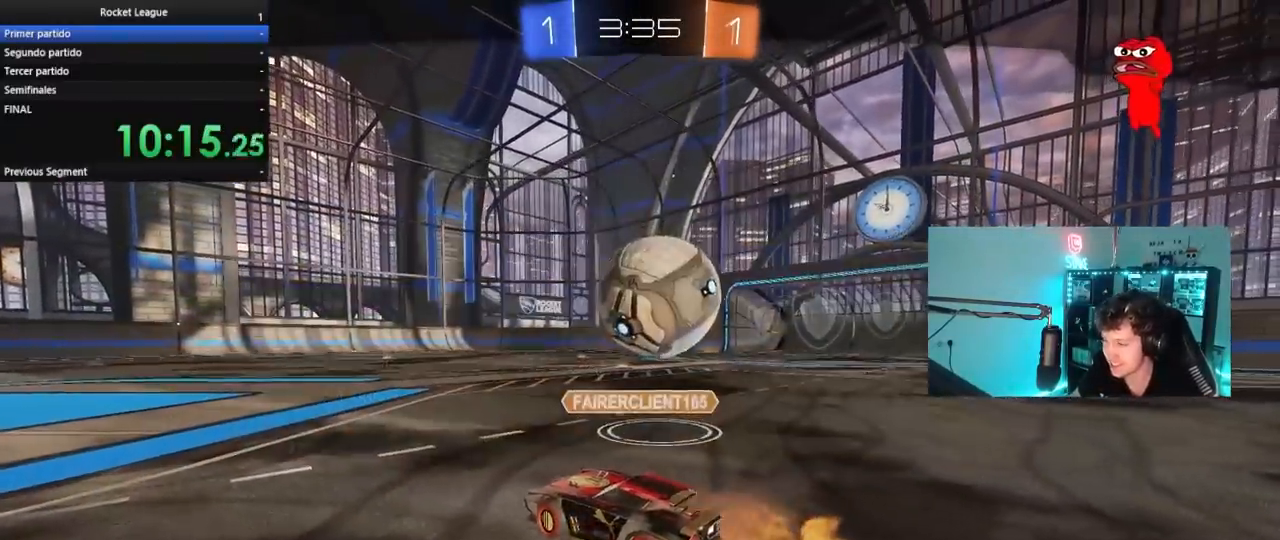
{"keys": [], "mouse": [], "mouse_move": "still", "events": []}
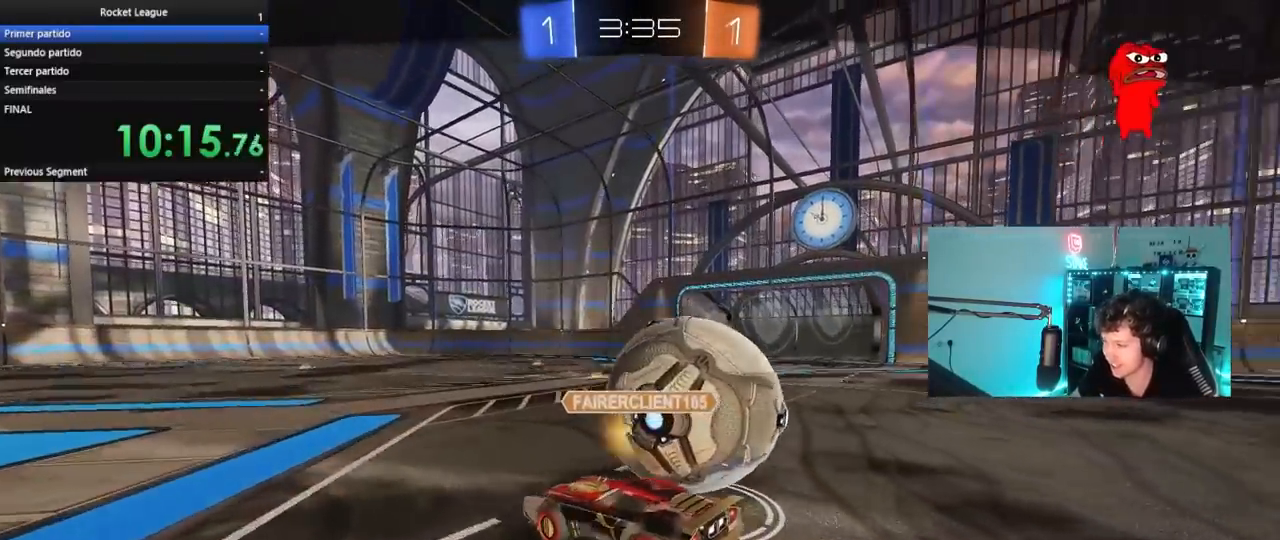
{"keys": [], "mouse": [], "mouse_move": "still", "events": []}
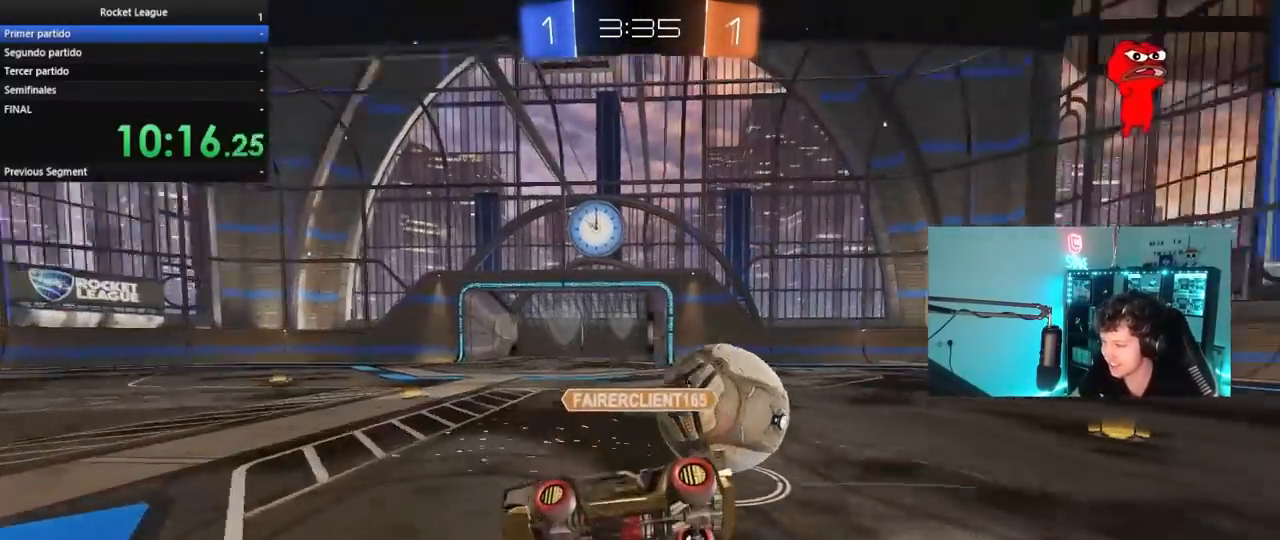
{"keys": [], "mouse": [], "mouse_move": "still", "events": []}
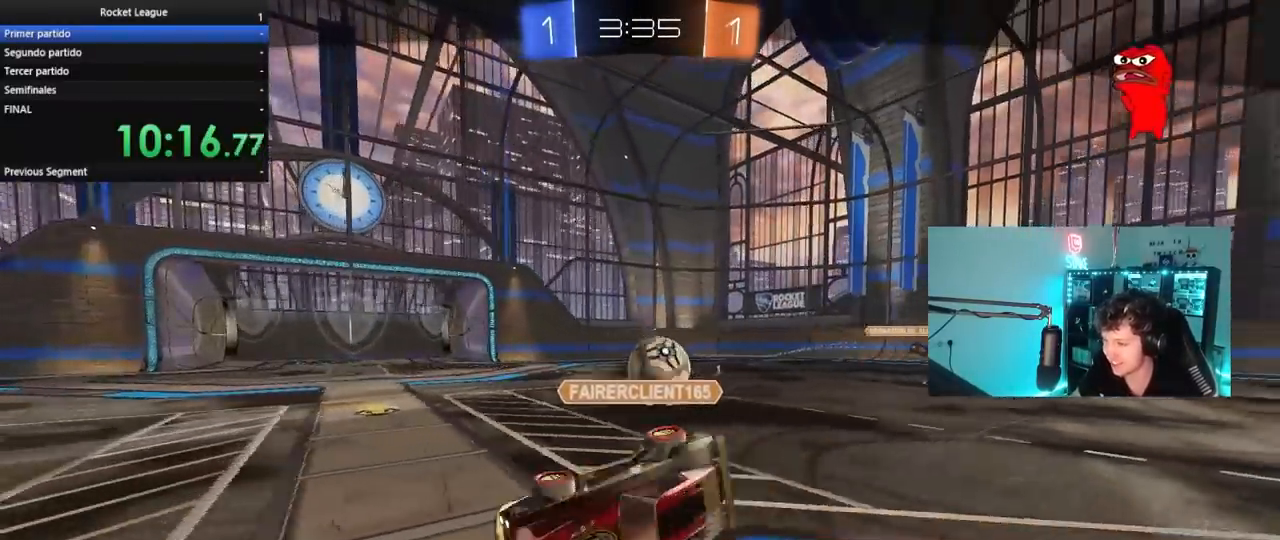
{"keys": [], "mouse": [], "mouse_move": "still", "events": []}
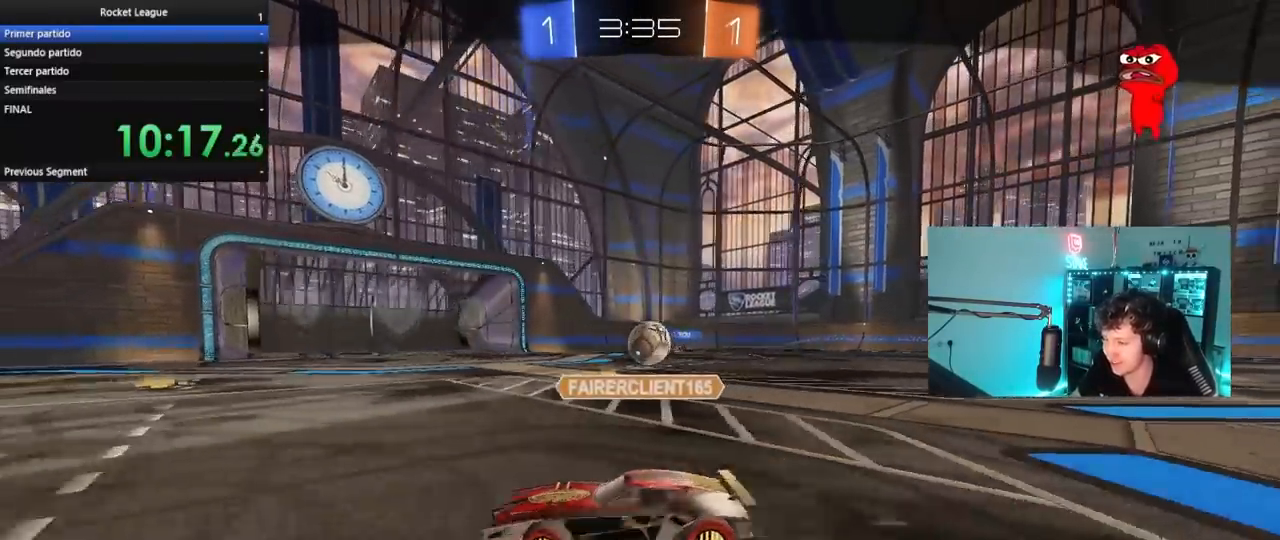
{"keys": [], "mouse": [], "mouse_move": "still", "events": []}
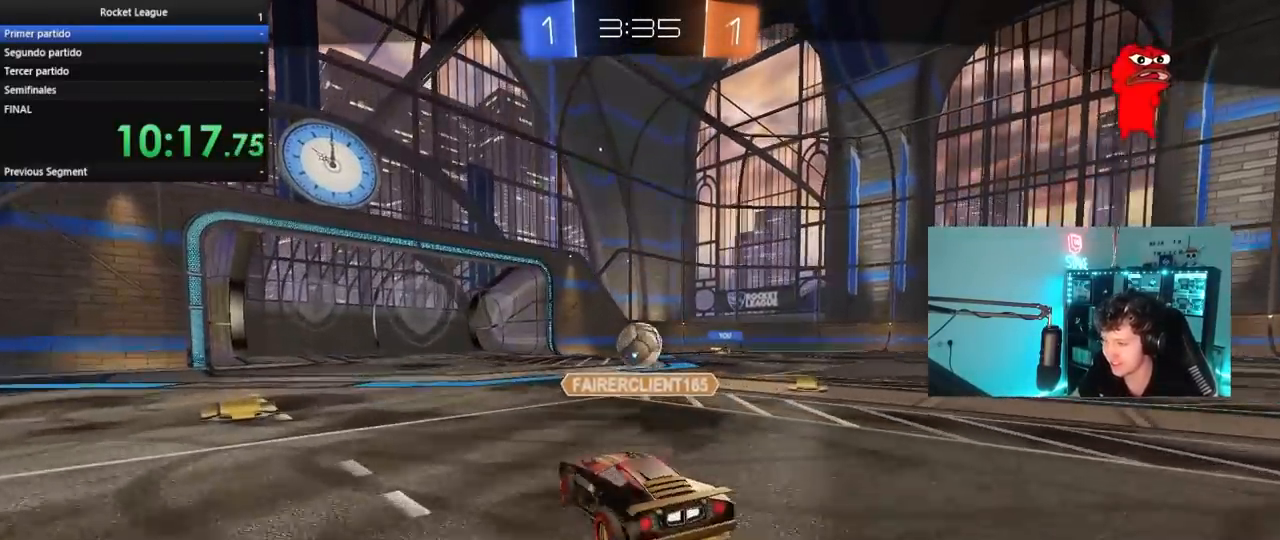
{"keys": [], "mouse": [], "mouse_move": "still", "events": []}
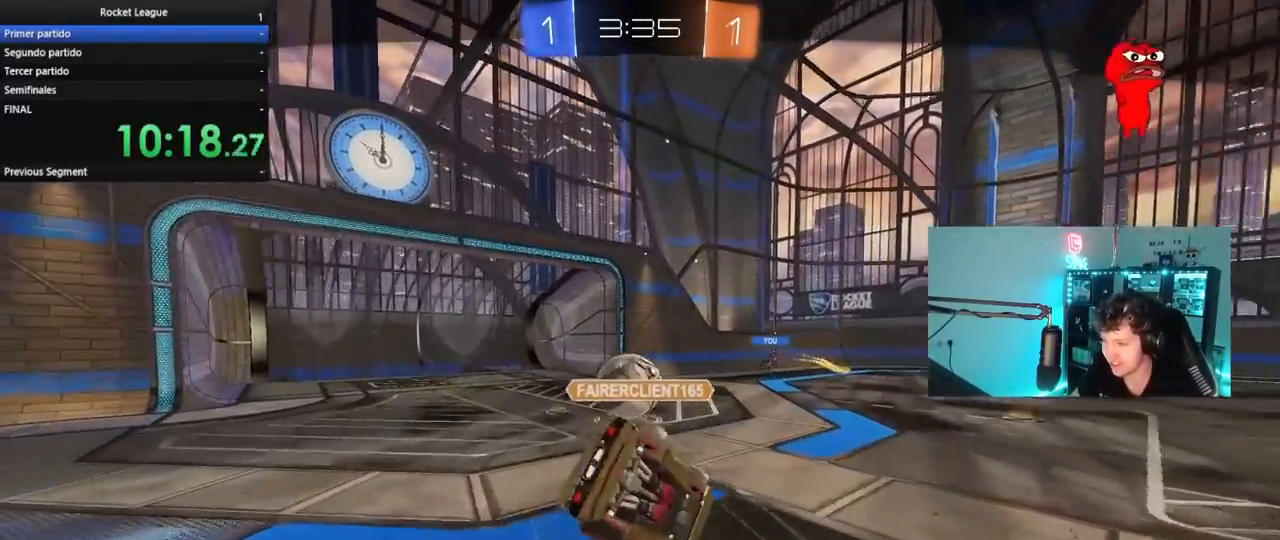
{"keys": [], "mouse": [], "mouse_move": "still", "events": []}
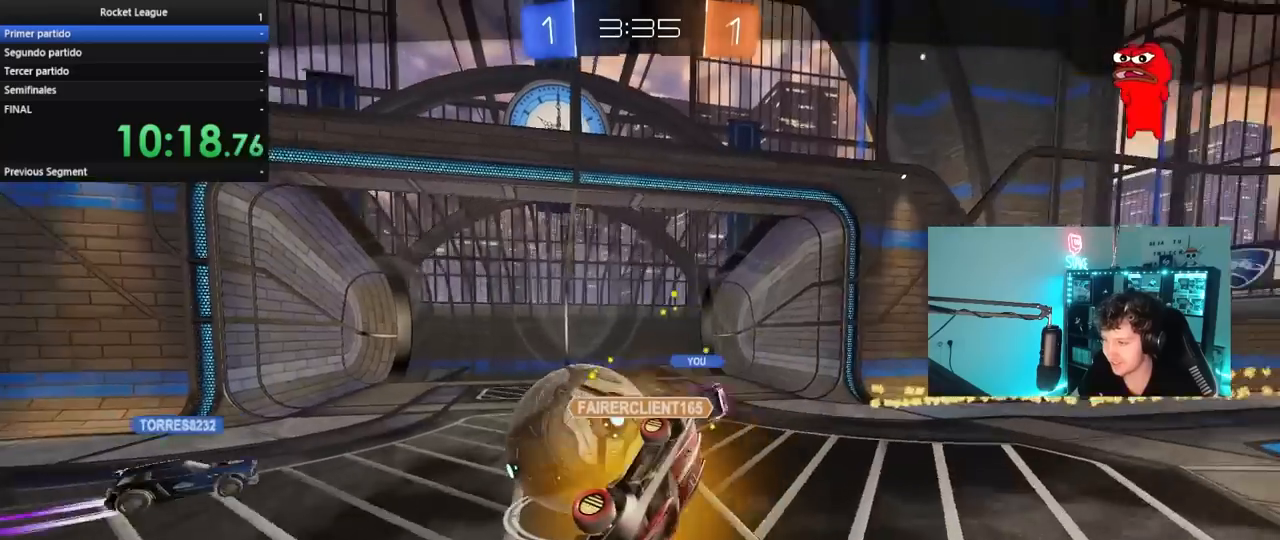
{"keys": [], "mouse": ["right"], "mouse_move": "still", "events": [[500, "mouse_right", "down"]]}
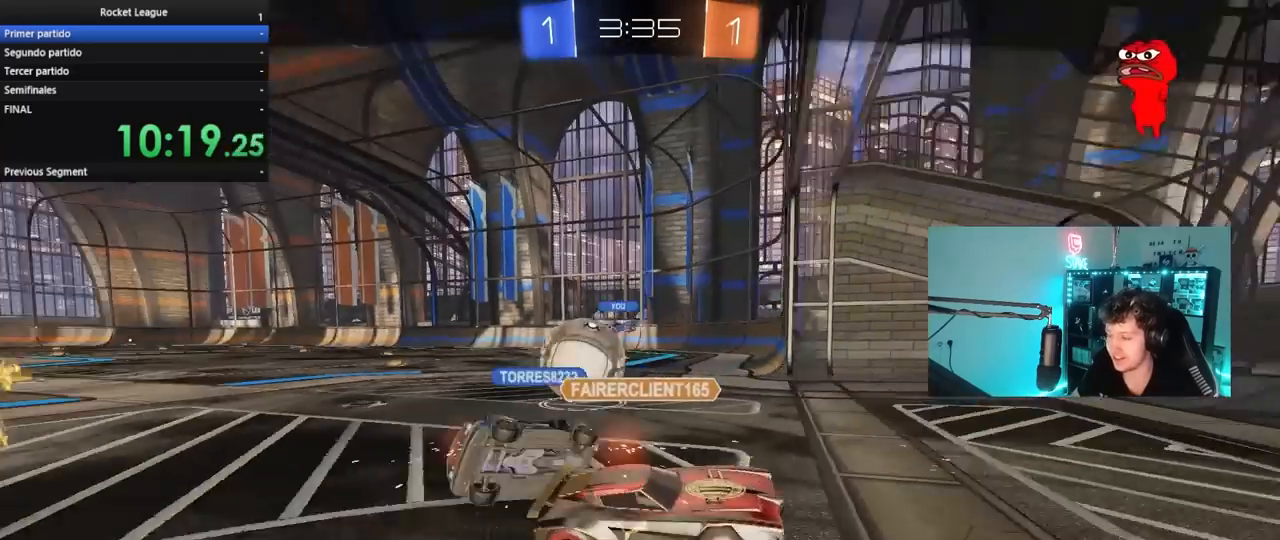
{"keys": ["tab"], "mouse": [], "mouse_move": "still", "events": [[183, "mouse_right", "up"], [233, "mouse_right", "down"], [417, "mouse_right", "up"], [417, "tab", "down"]]}
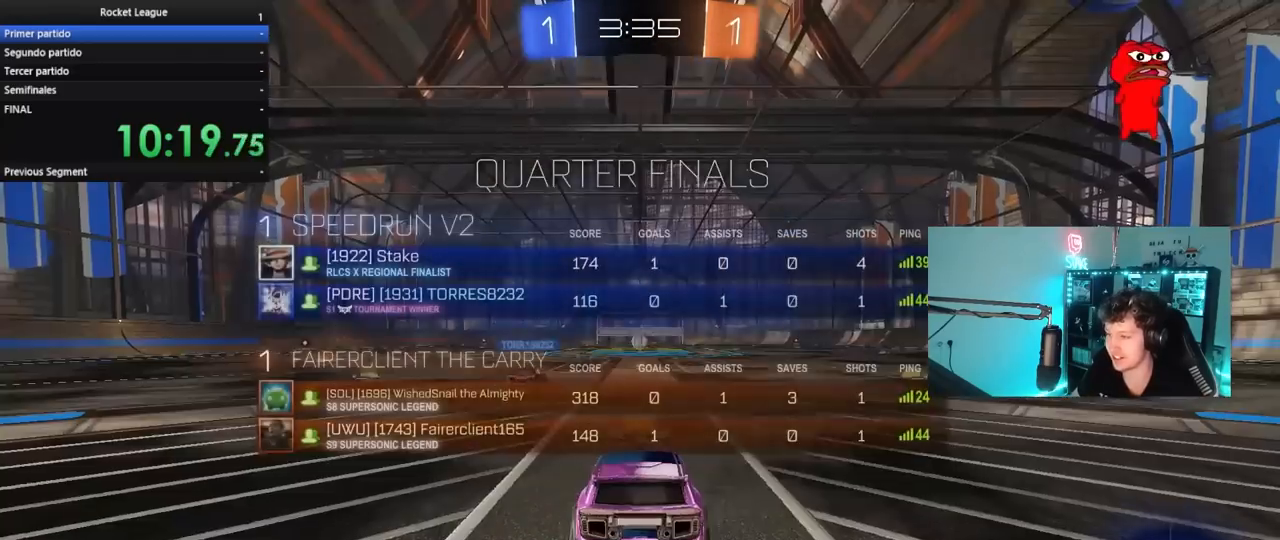
{"keys": [], "mouse": [], "mouse_move": "left", "events": [[17, "mouse_right", "down"], [200, "mouse_right", "up"], [250, "mouse_right", "down"], [250, "tab", "up"], [400, "mouse_right", "up"]]}
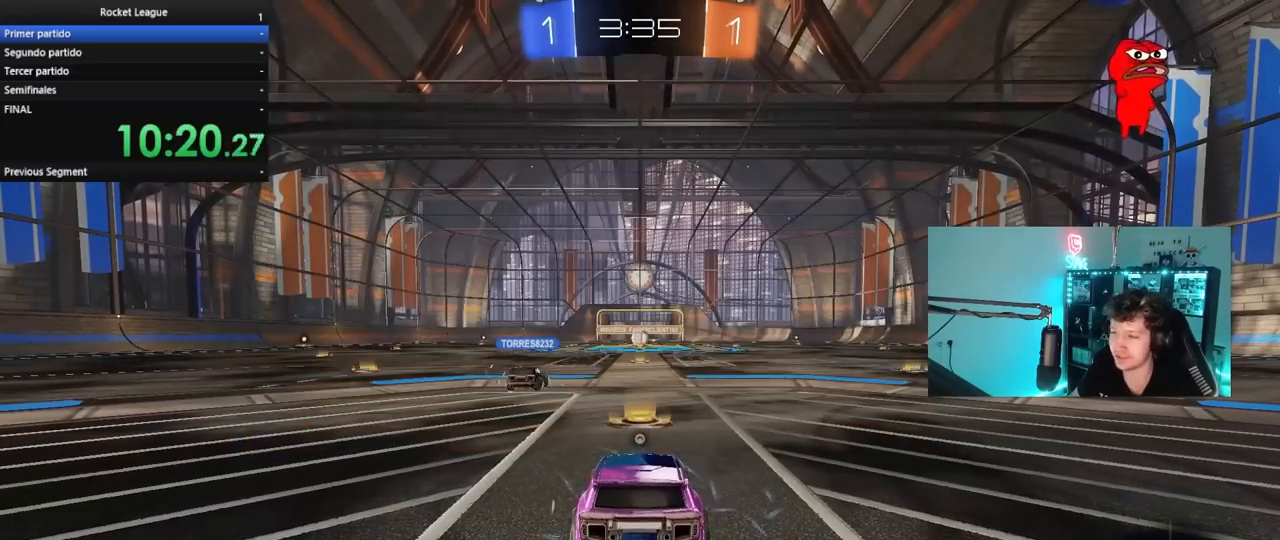
{"keys": [], "mouse": [], "mouse_move": "still", "events": []}
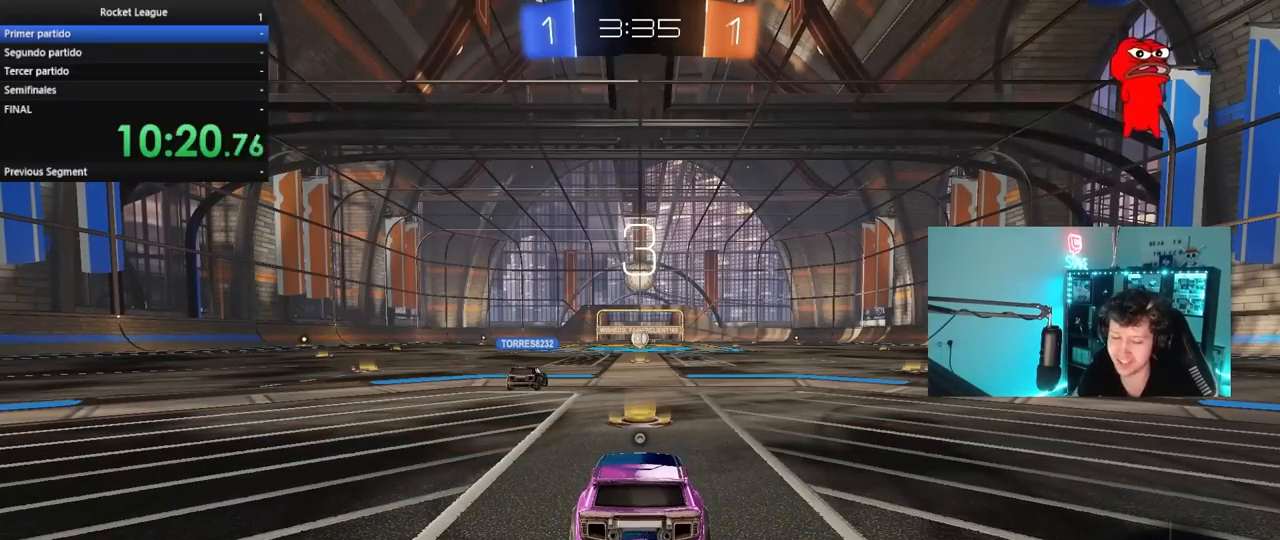
{"keys": [], "mouse": [], "mouse_move": "still", "events": []}
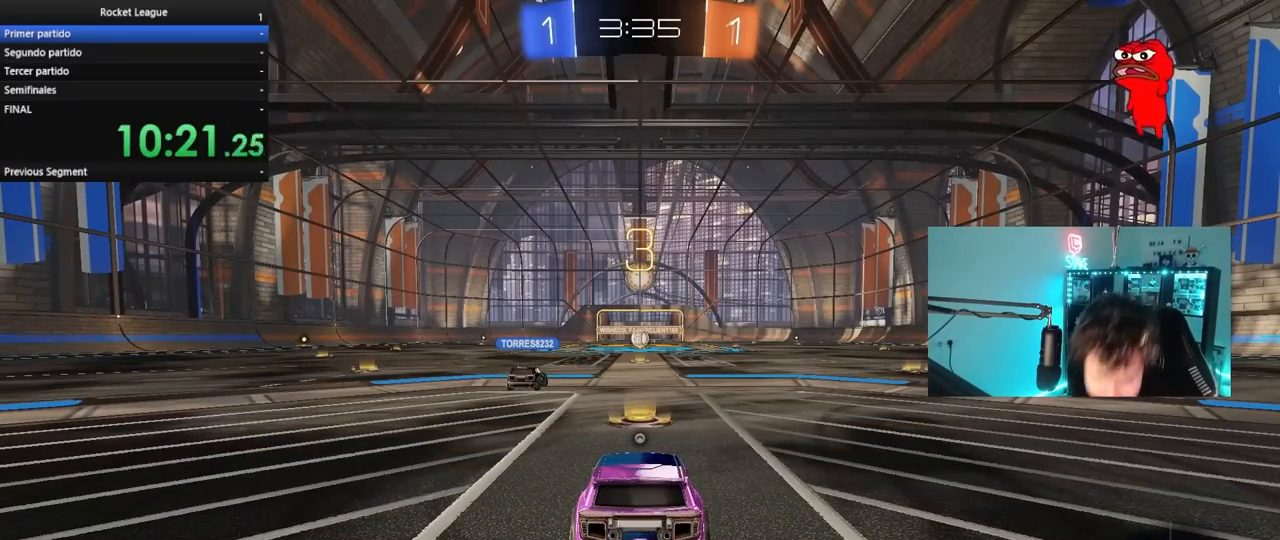
{"keys": [], "mouse": [], "mouse_move": "still", "events": []}
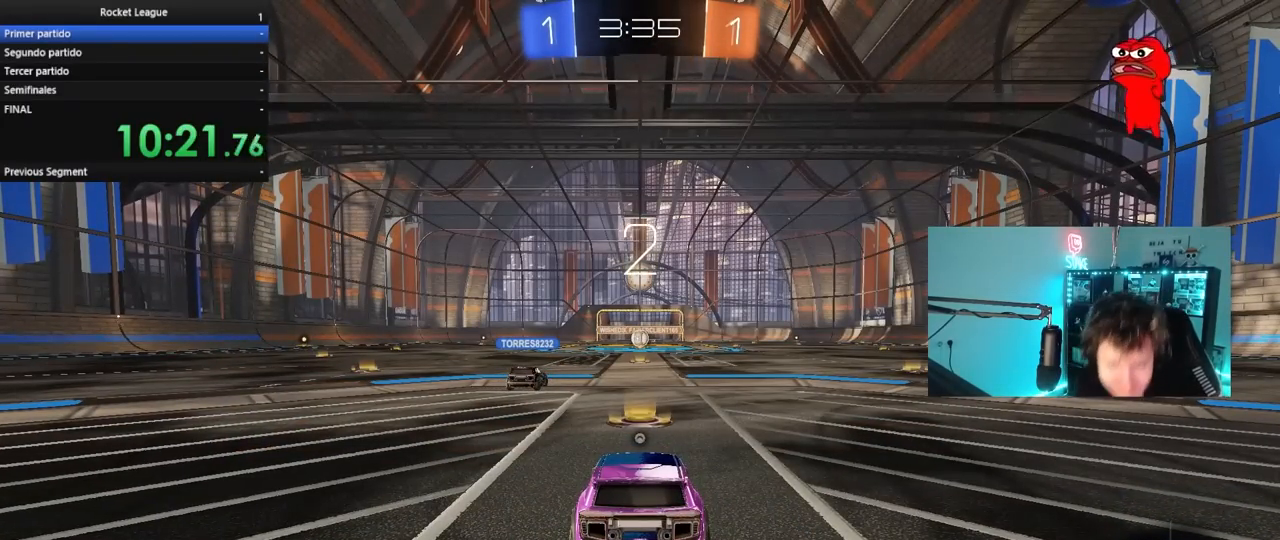
{"keys": [], "mouse": [], "mouse_move": "still", "events": []}
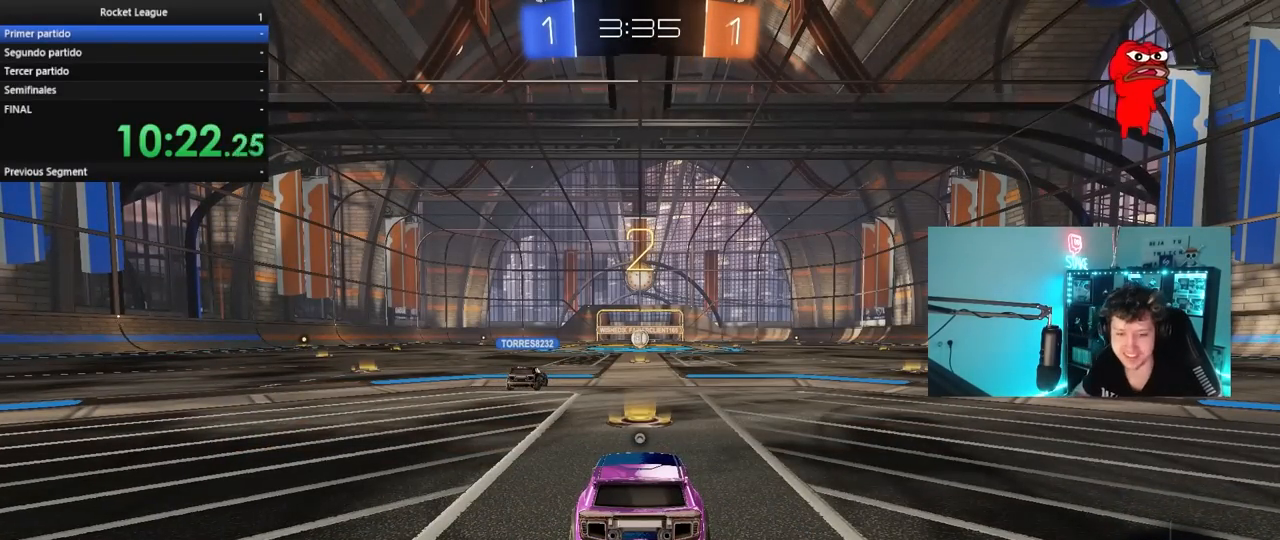
{"keys": ["tab"], "mouse": [], "mouse_move": "right", "events": [[467, "tab", "down"]]}
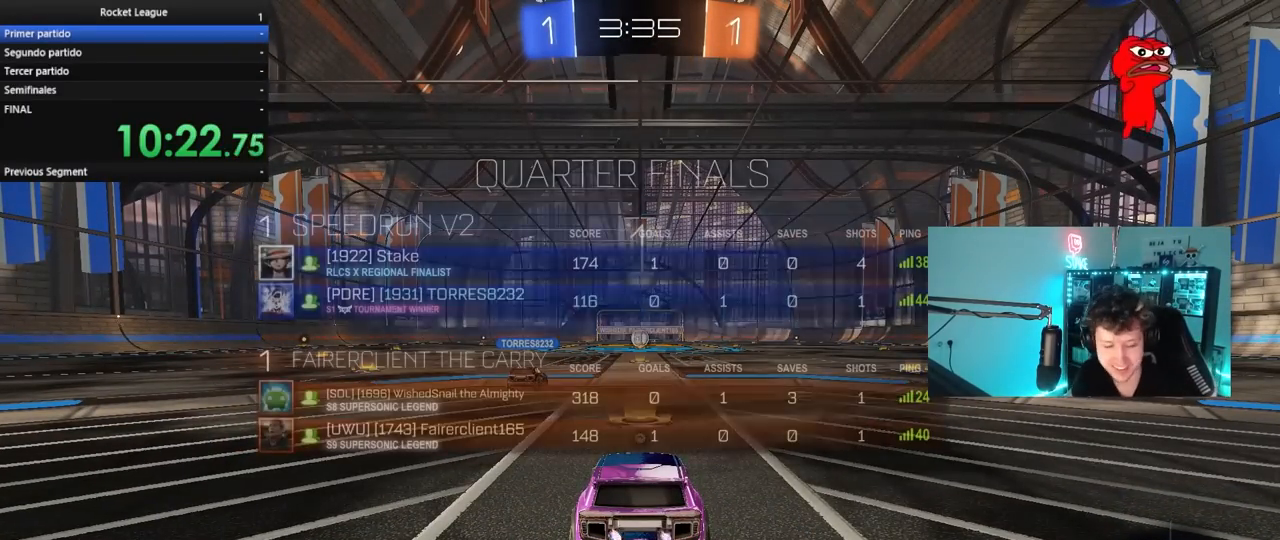
{"keys": ["tab", "w"], "mouse": [], "mouse_move": "down-right", "events": [[200, "w", "down"]]}
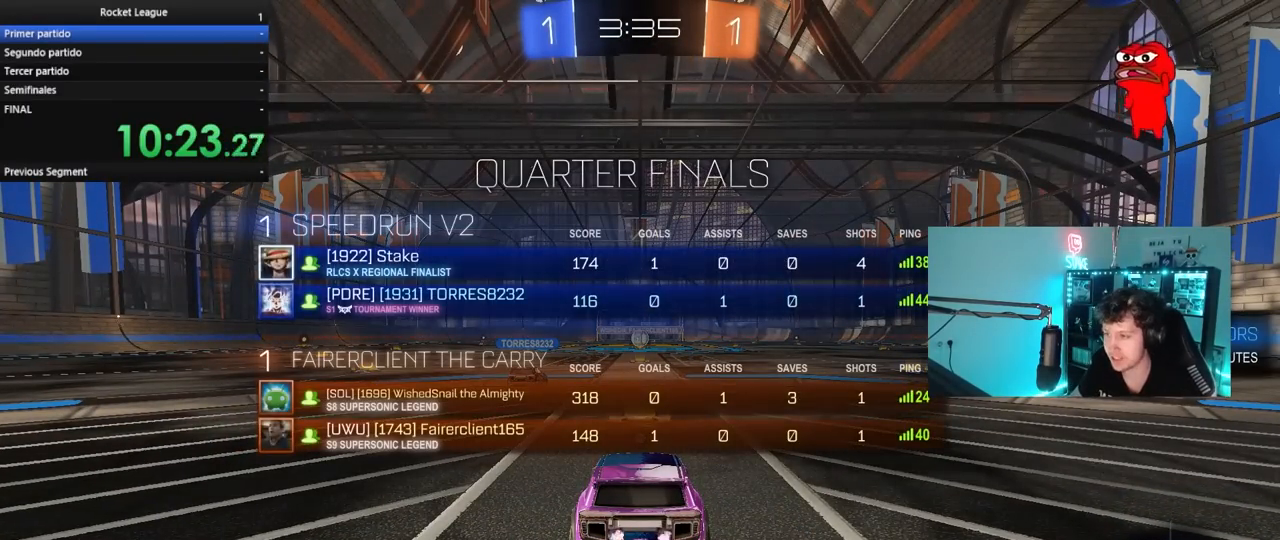
{"keys": ["space", "tab", "w"], "mouse": ["right"], "mouse_move": "up-left", "events": [[450, "space", "down"], [500, "mouse_right", "down"]]}
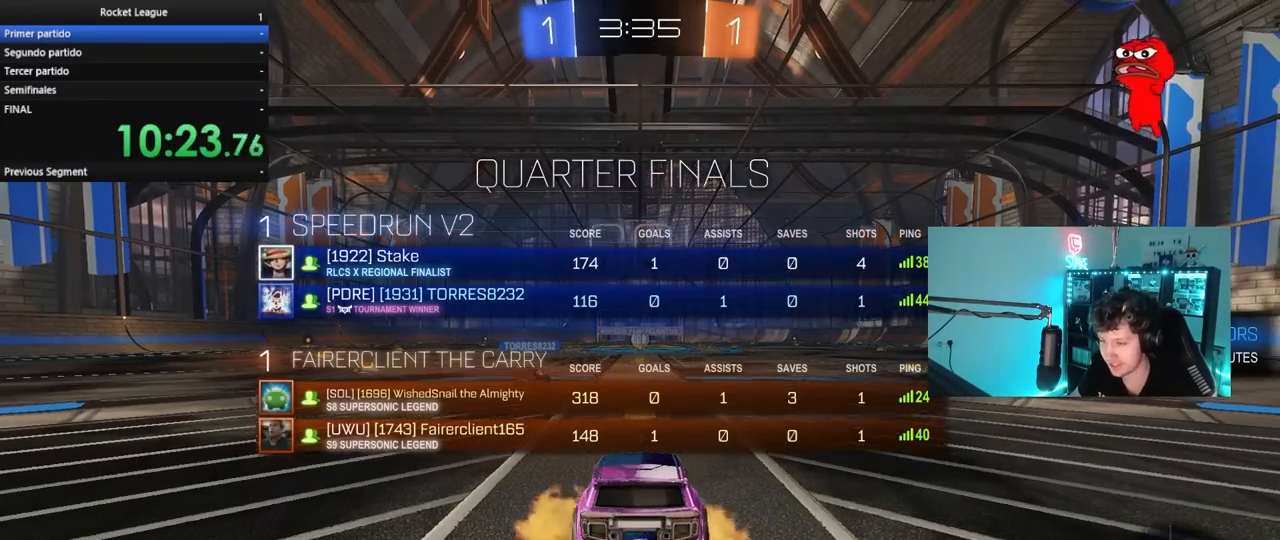
{"keys": ["space", "tab", "w"], "mouse": [], "mouse_move": "up-right", "events": [[100, "mouse_right", "up"], [100, "space", "up"], [150, "mouse_right", "down"], [283, "mouse_right", "up"], [383, "space", "down"]]}
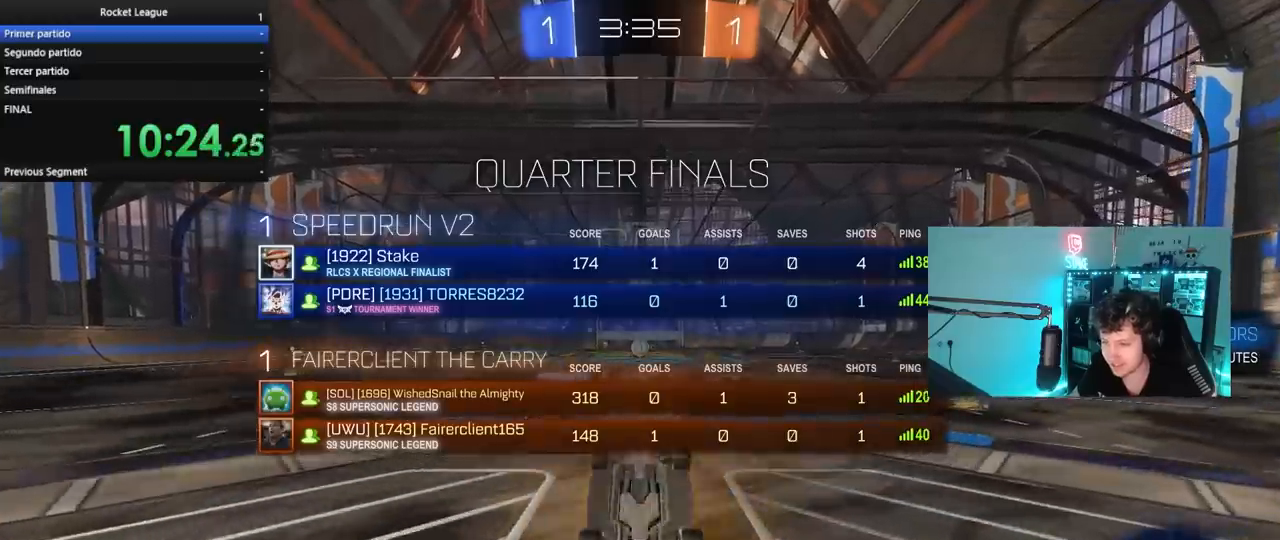
{"keys": [], "mouse": [], "mouse_move": "still", "events": [[17, "space", "up"], [117, "tab", "up"], [200, "w", "up"]]}
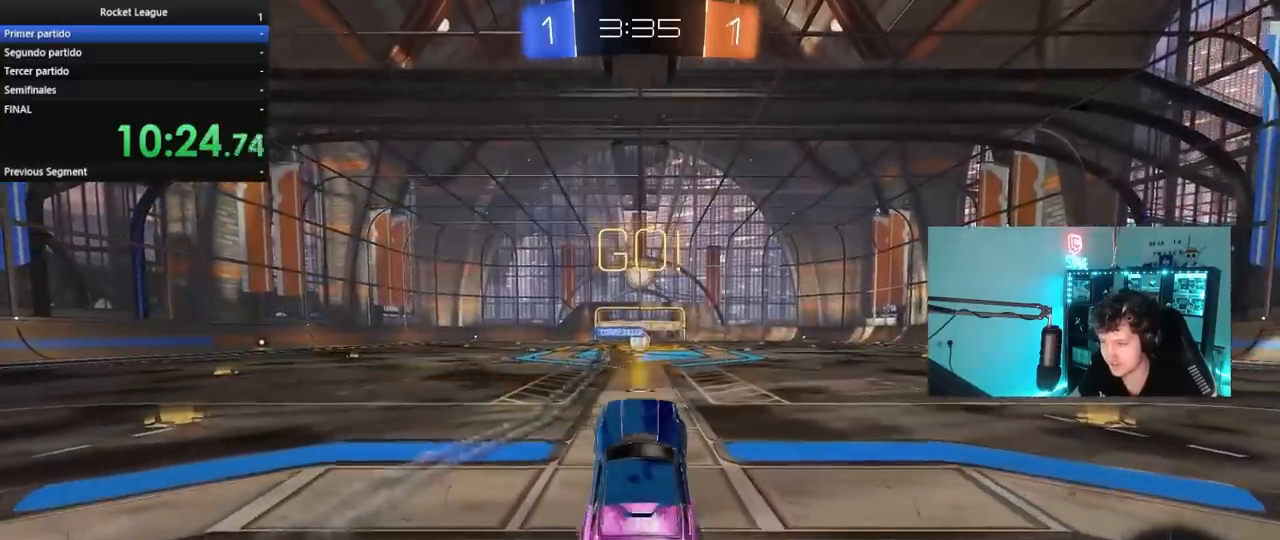
{"keys": [], "mouse": [], "mouse_move": "still", "events": [[367, "space", "down"], [500, "space", "up"]]}
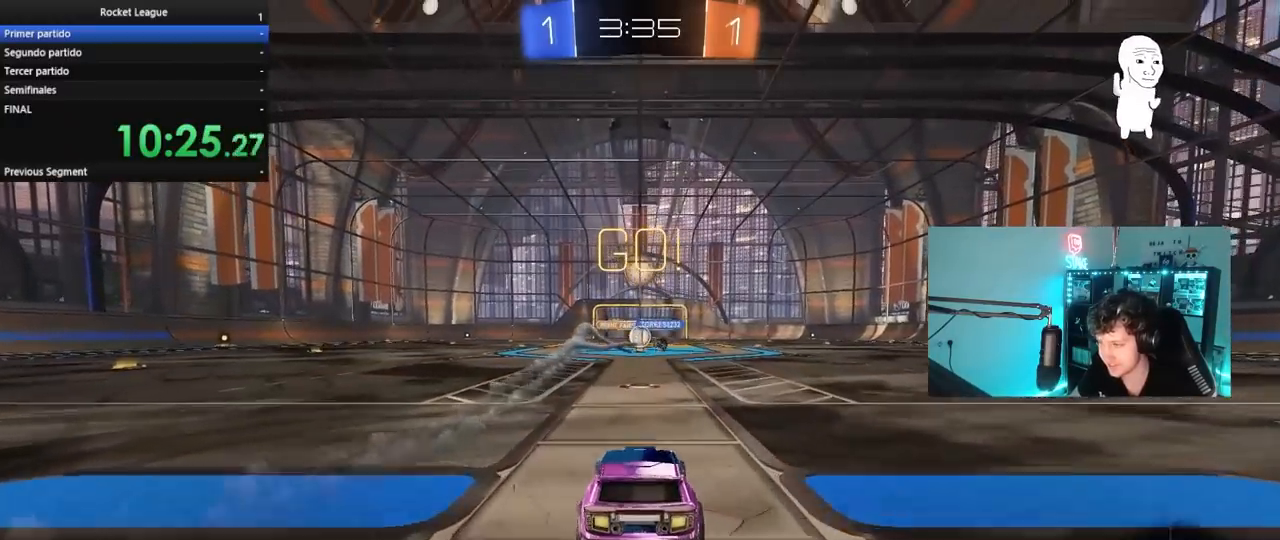
{"keys": ["w"], "mouse": [], "mouse_move": "still", "events": [[283, "w", "down"]]}
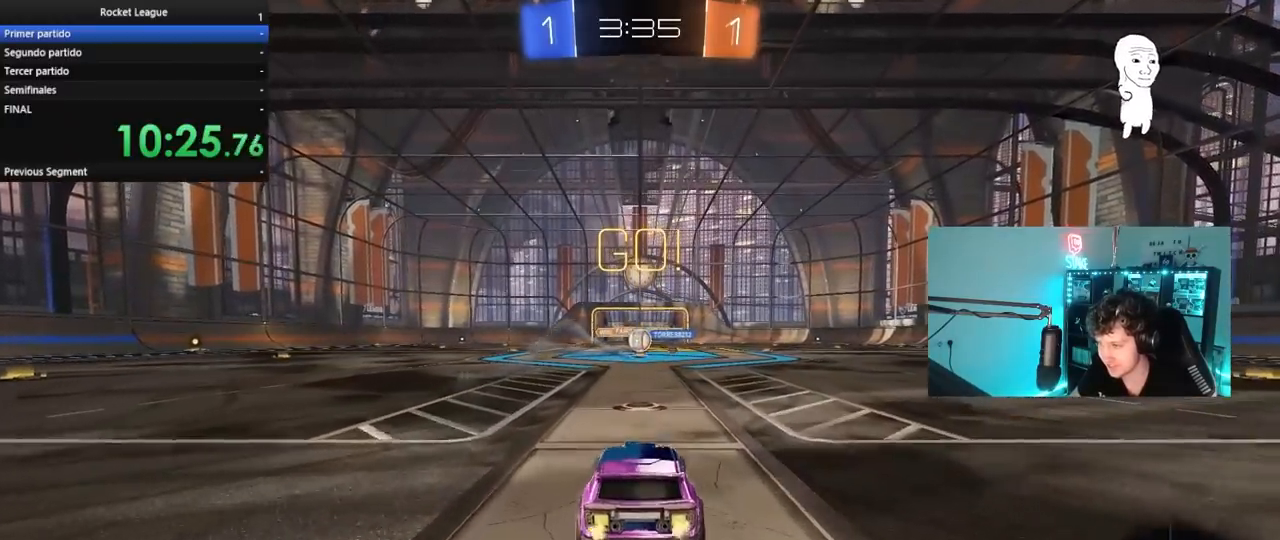
{"keys": ["w"], "mouse": ["left"], "mouse_move": "down-left", "events": [[17, "d", "down"], [117, "d", "up"], [250, "a", "down"], [350, "mouse_left", "down"], [483, "a", "up"]]}
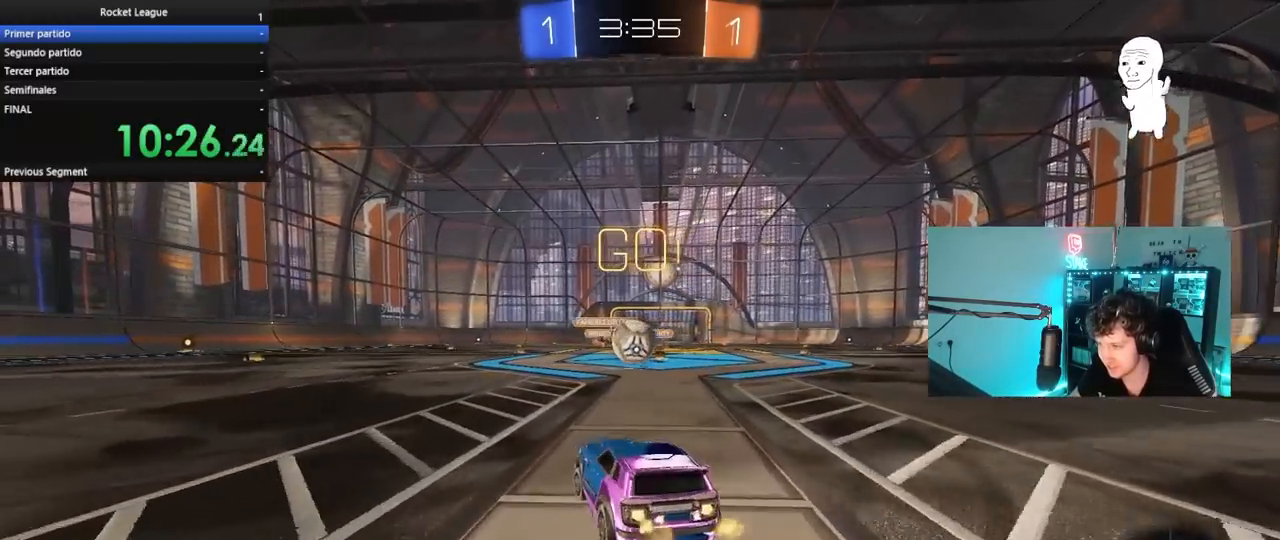
{"keys": ["d", "s", "shift"], "mouse": ["left"], "mouse_move": "down", "events": [[133, "a", "down"], [217, "a", "up"], [217, "d", "down"], [217, "mouse_right", "down"], [317, "mouse_right", "up"], [317, "shift", "down"], [367, "mouse_right", "down"], [417, "s", "down"], [417, "w", "up"], [500, "mouse_right", "up"]]}
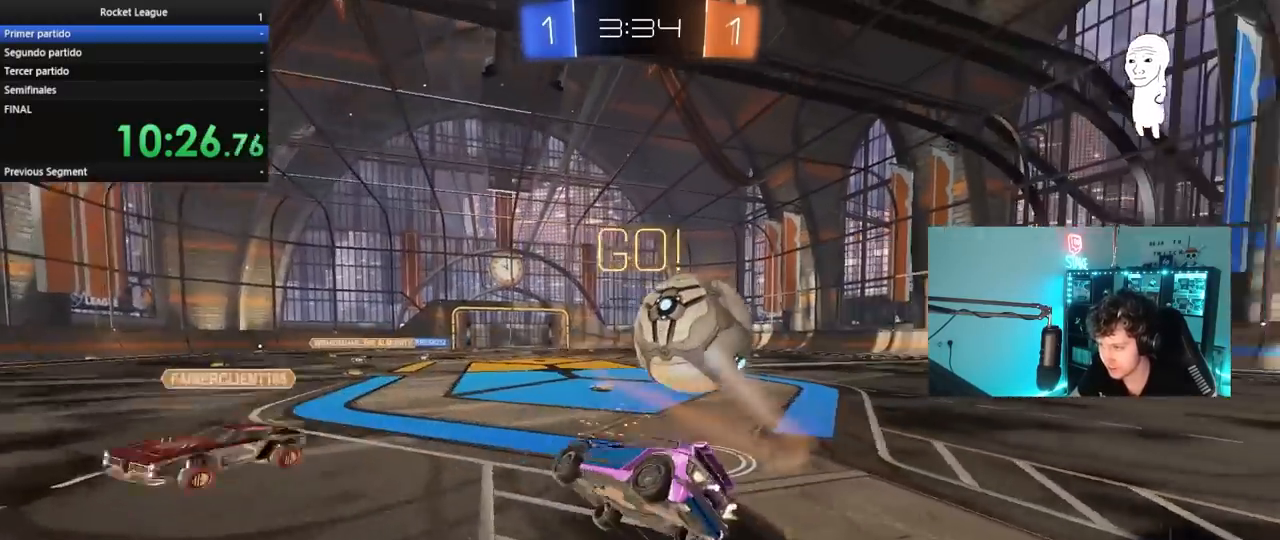
{"keys": ["d", "shift"], "mouse": ["left"], "mouse_move": "still", "events": [[233, "space", "down"], [433, "s", "up"], [433, "space", "up"]]}
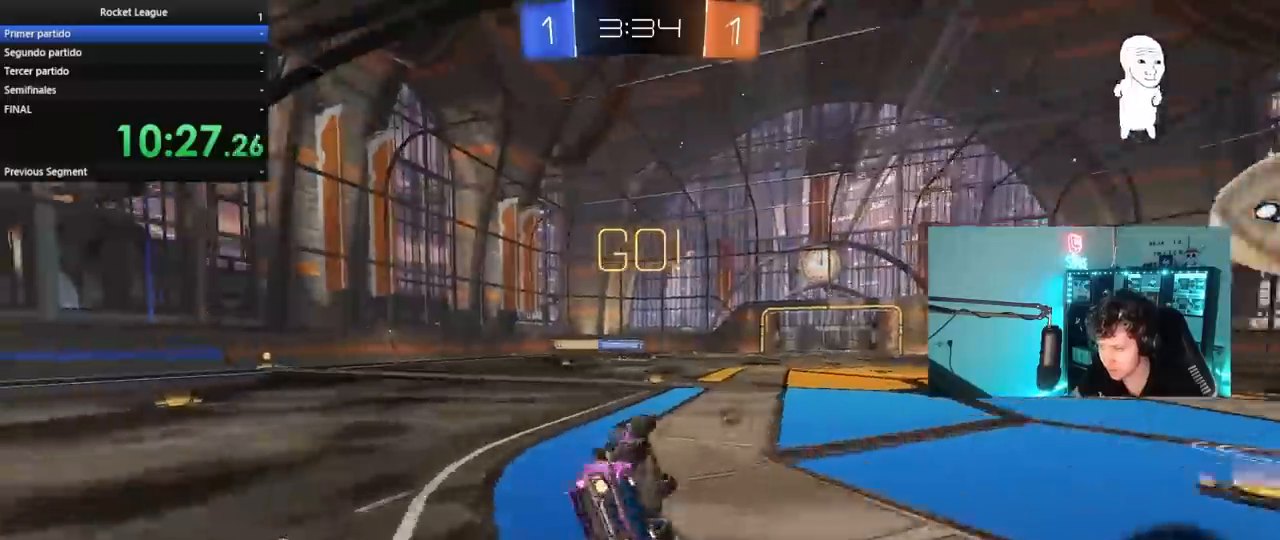
{"keys": ["space", "w"], "mouse": ["left"], "mouse_move": "still", "events": [[17, "s", "down"], [200, "shift", "up"], [250, "a", "down"], [250, "d", "up"], [250, "s", "up"], [300, "a", "up"], [433, "space", "down"], [433, "w", "down"]]}
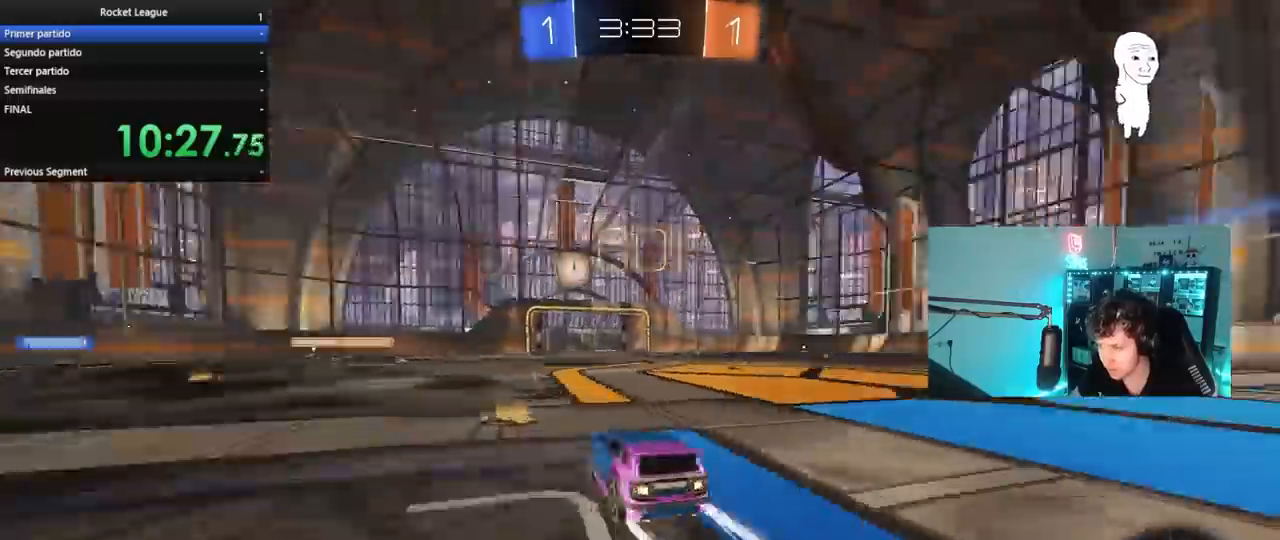
{"keys": ["d", "w"], "mouse": ["left"], "mouse_move": "still", "events": [[33, "d", "down"], [117, "space", "up"], [217, "d", "up"], [400, "d", "down"]]}
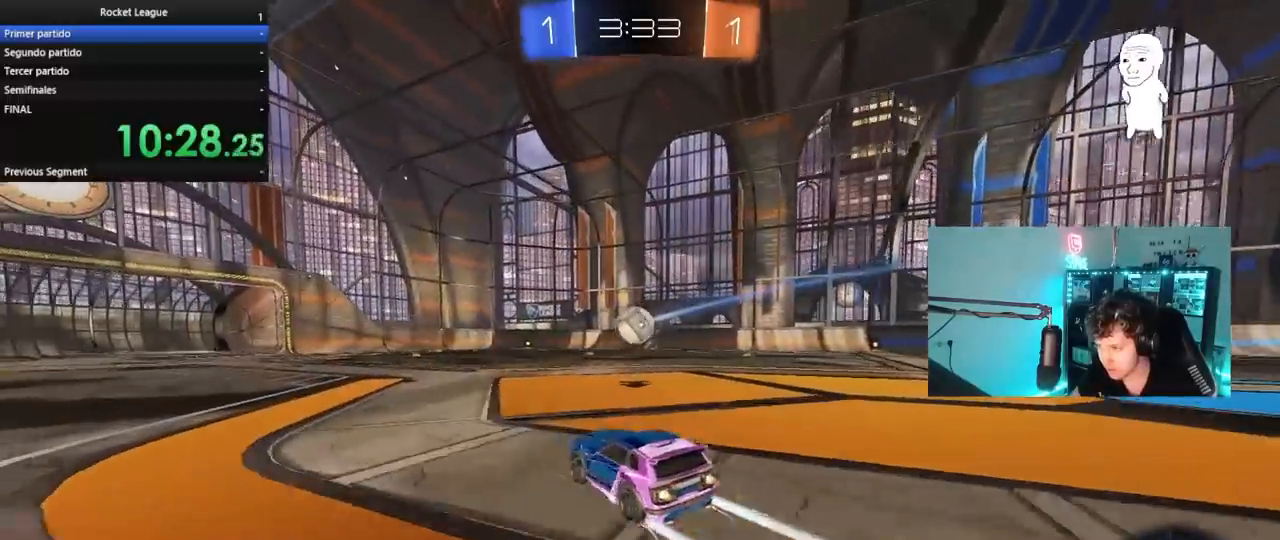
{"keys": ["d", "w"], "mouse": [], "mouse_move": "up-right", "events": [[50, "d", "up"], [50, "mouse_left", "up"], [283, "d", "down"], [367, "shift", "down"], [467, "shift", "up"]]}